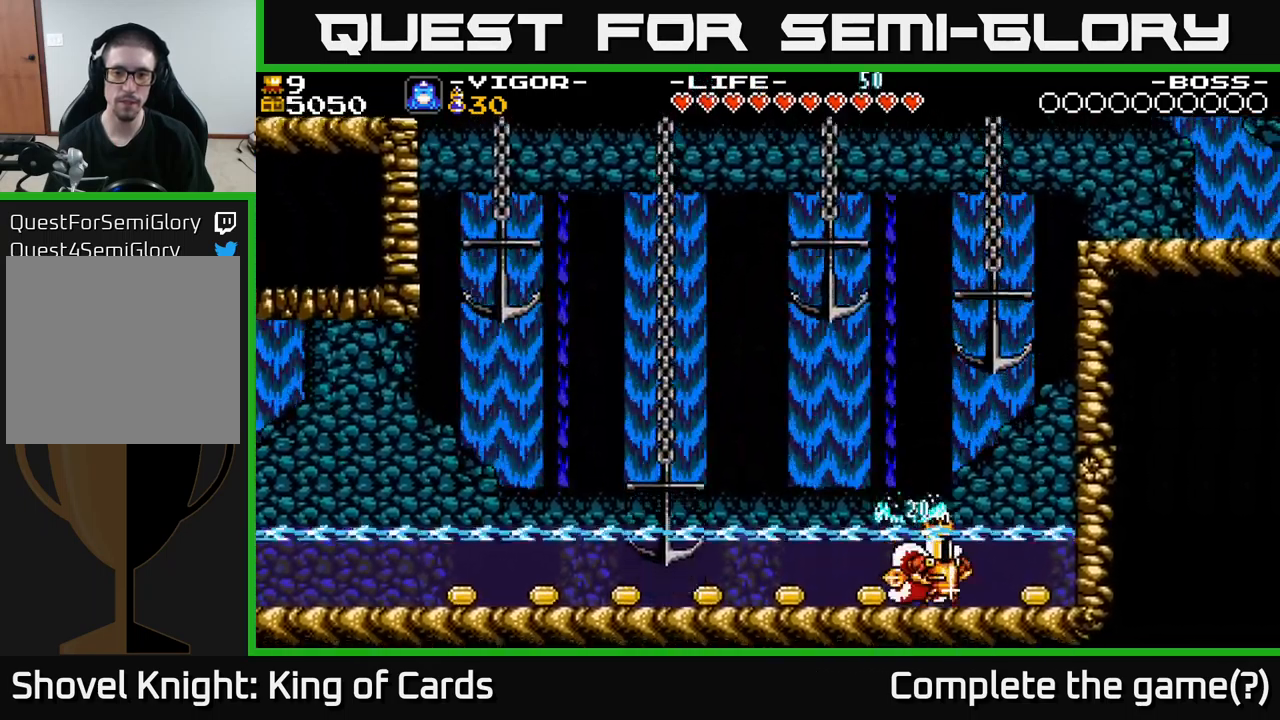
Gameplay with a controller (Xbox layout); each line is a JSON object with the inputs held at the frame after it. "events" lists button and stick changes between this image and that frame as [ms after this image, input, new state], when the widget could be followed in between. Not read: left_stick.
{"buttons": ["DPAD_RIGHT"], "right_stick": "center", "events": [[200, "A", "down"], [283, "X", "down"], [350, "A", "up"], [366, "X", "up"]]}
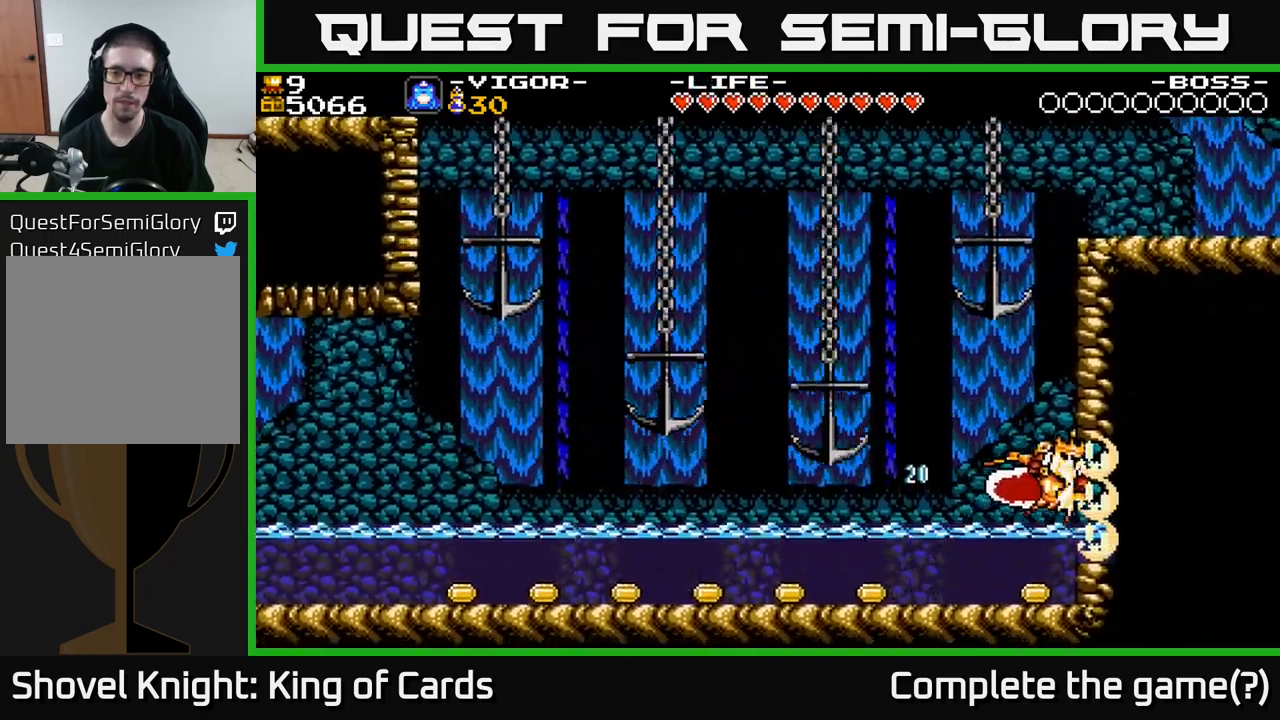
{"buttons": ["DPAD_RIGHT"], "right_stick": "center", "events": []}
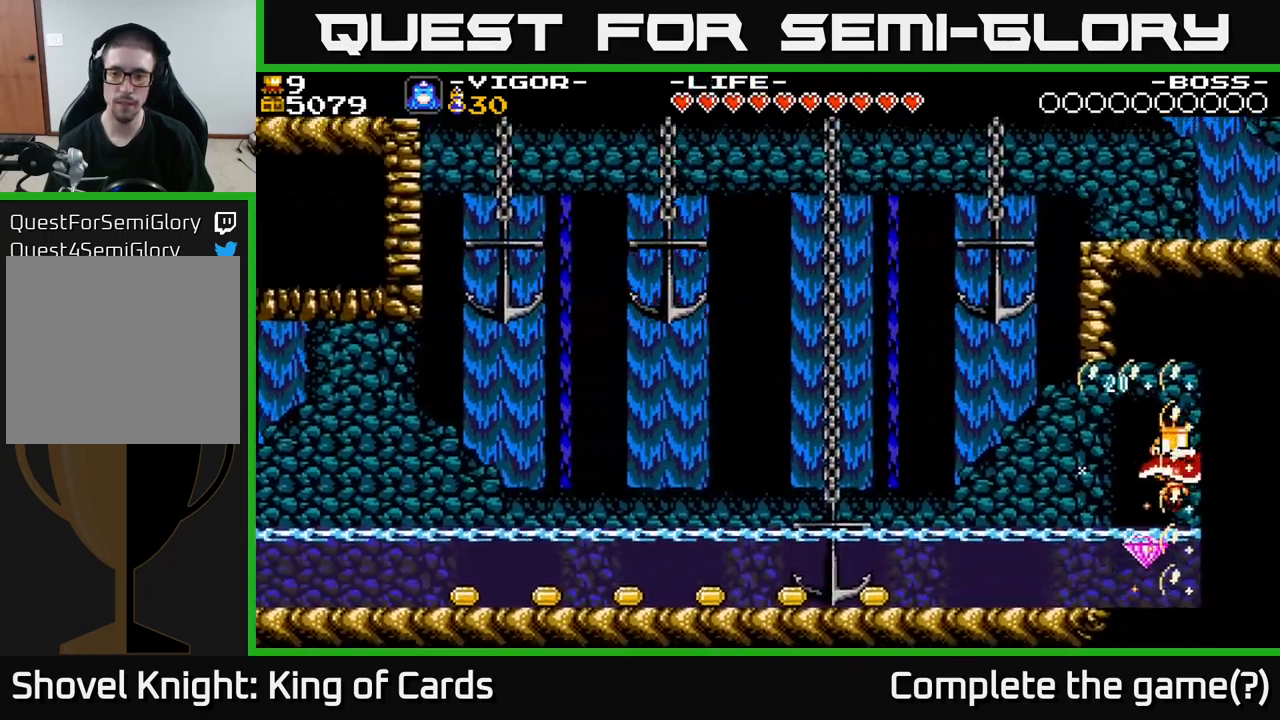
{"buttons": [], "right_stick": "center", "events": [[50, "DPAD_RIGHT", "up"], [83, "DPAD_LEFT", "down"], [200, "DPAD_LEFT", "up"], [366, "DPAD_RIGHT", "down"], [483, "DPAD_RIGHT", "up"]]}
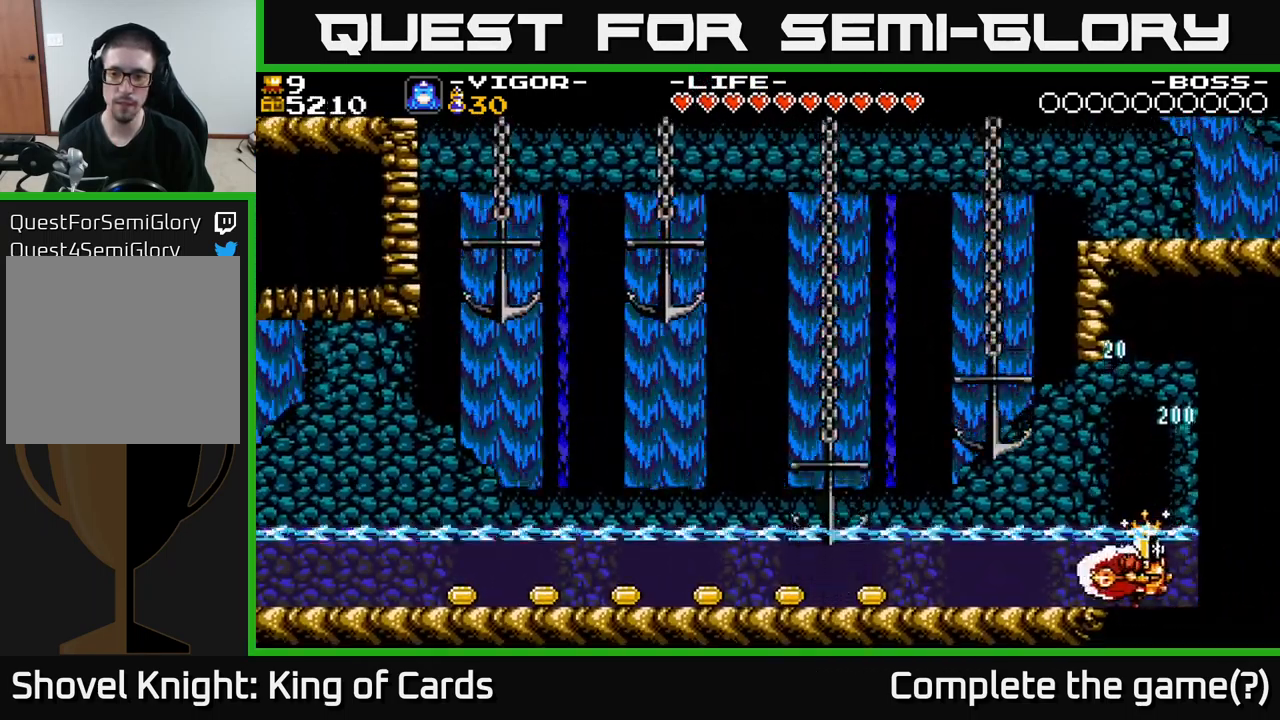
{"buttons": ["DPAD_LEFT"], "right_stick": "center", "events": [[166, "DPAD_LEFT", "down"], [266, "A", "down"], [383, "X", "down"], [450, "A", "up"], [500, "X", "up"]]}
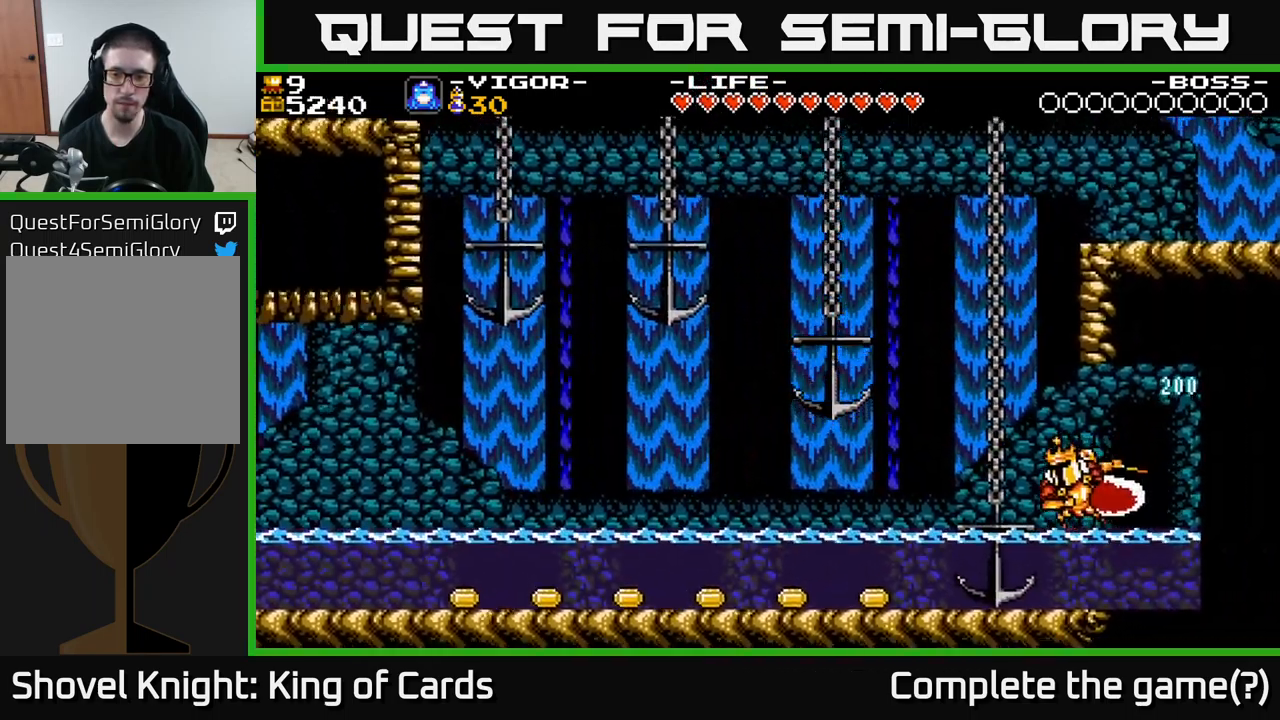
{"buttons": ["DPAD_LEFT"], "right_stick": "center", "events": []}
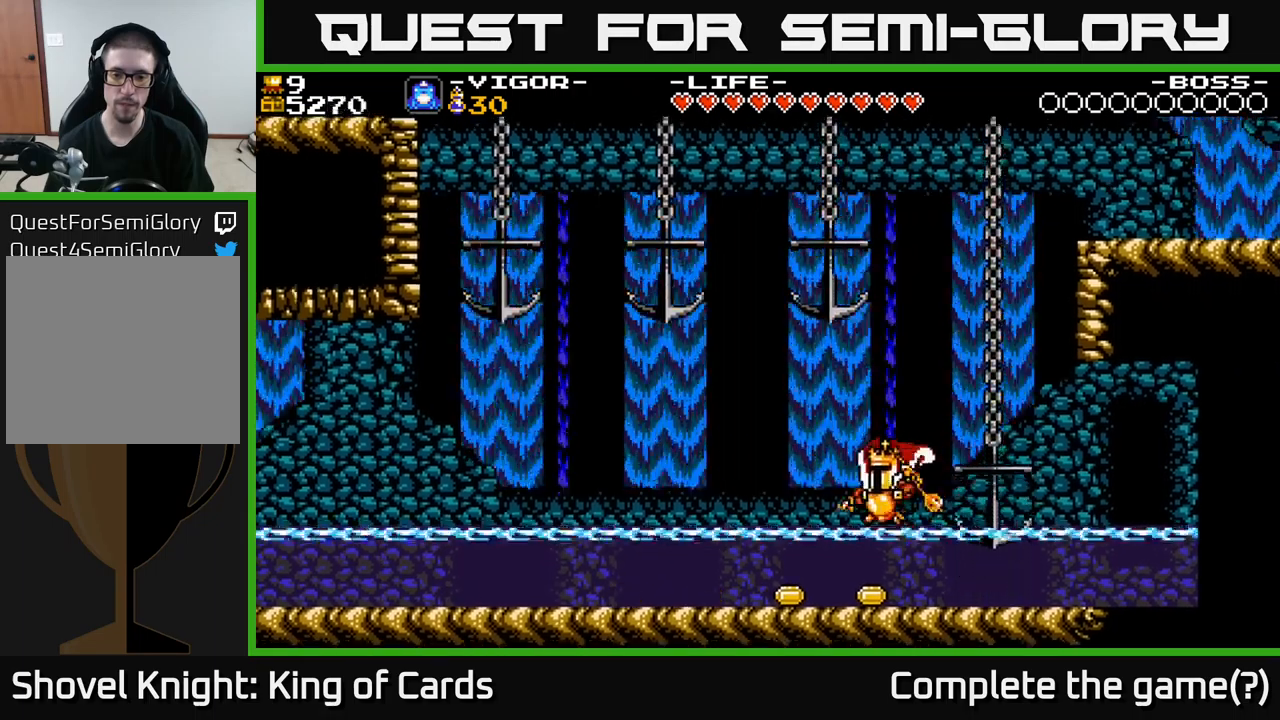
{"buttons": ["DPAD_LEFT"], "right_stick": "center", "events": []}
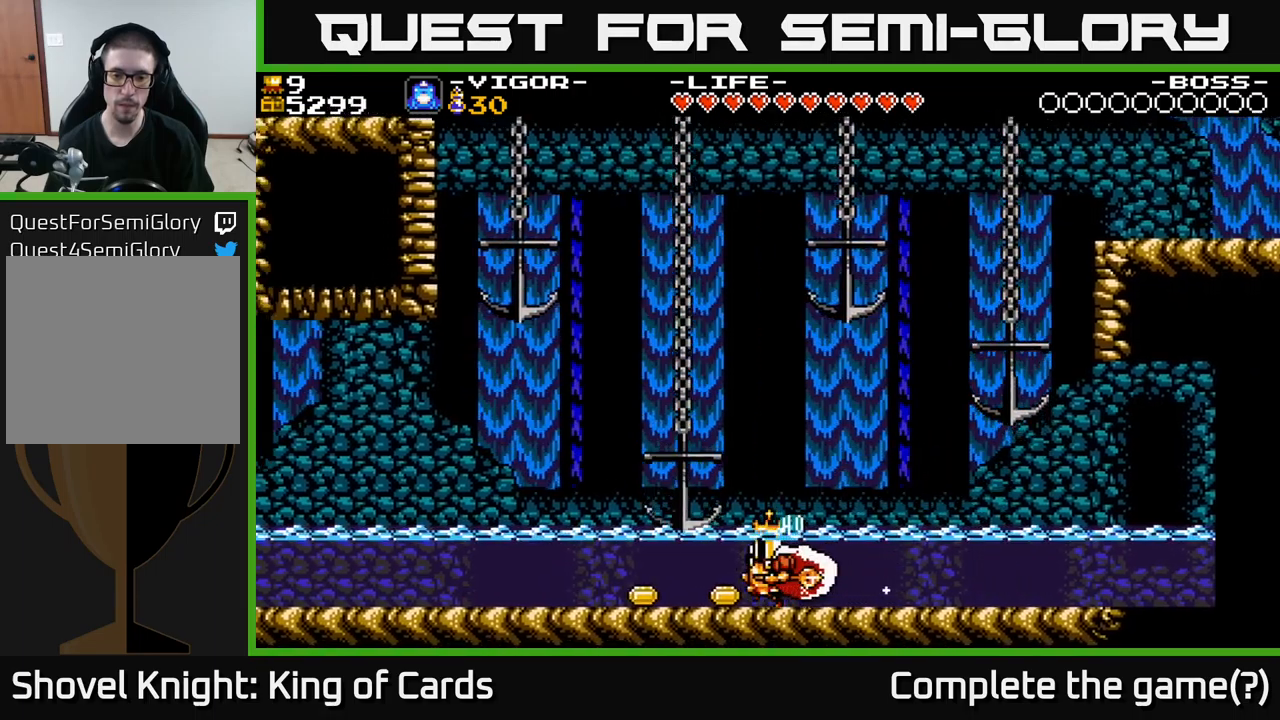
{"buttons": ["DPAD_LEFT"], "right_stick": "center", "events": [[50, "DPAD_LEFT", "up"], [117, "DPAD_RIGHT", "down"], [267, "DPAD_RIGHT", "up"], [467, "DPAD_LEFT", "down"]]}
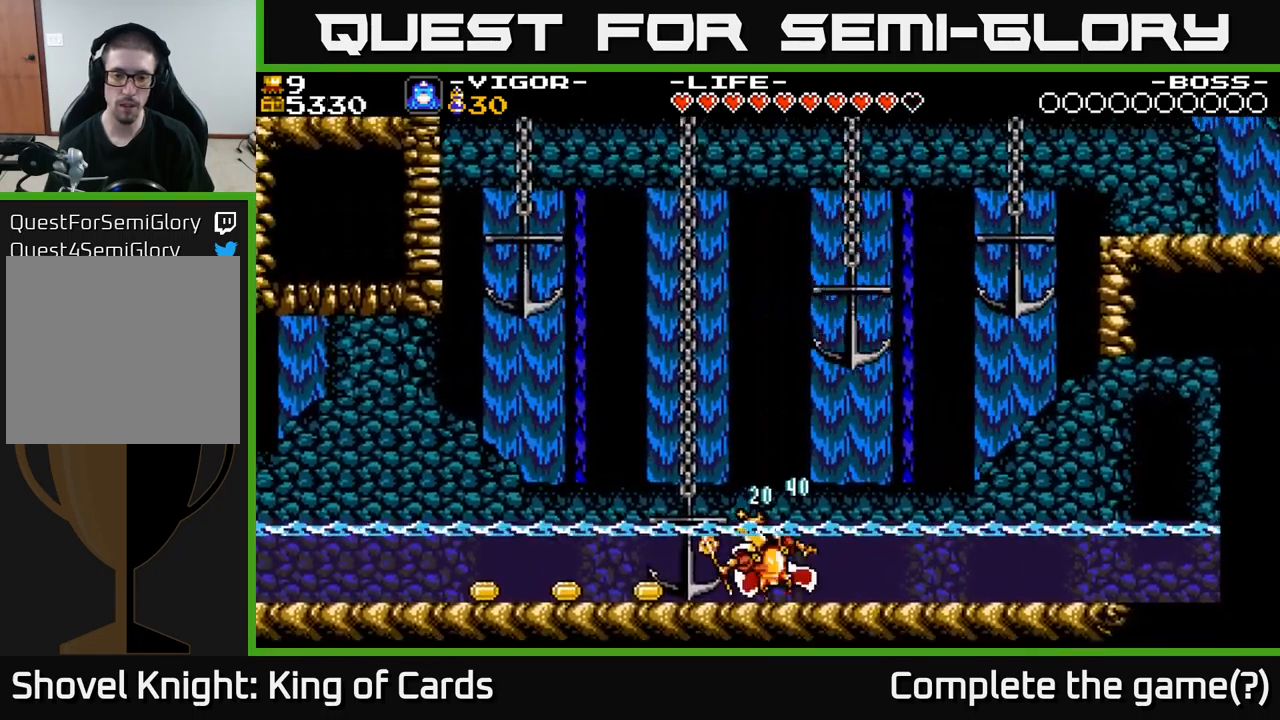
{"buttons": ["DPAD_LEFT"], "right_stick": "center", "events": [[250, "X", "down"], [417, "X", "up"]]}
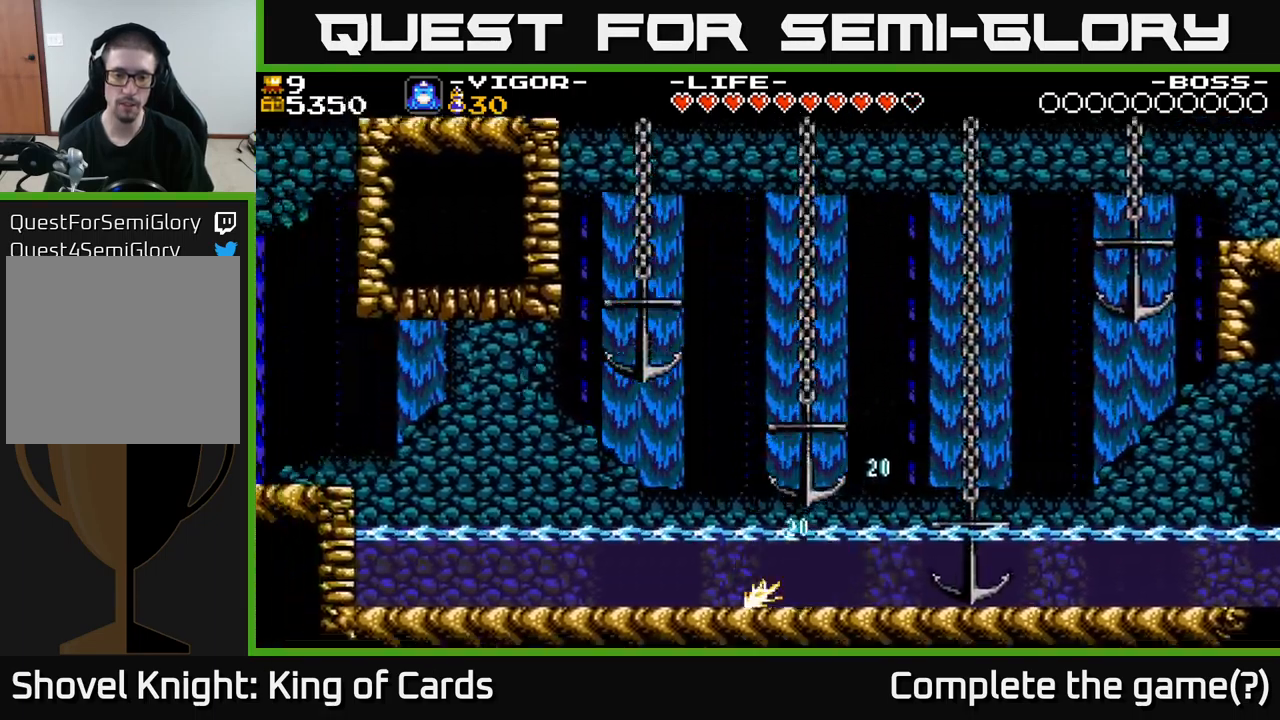
{"buttons": ["DPAD_LEFT"], "right_stick": "center", "events": [[117, "X", "down"], [283, "X", "up"]]}
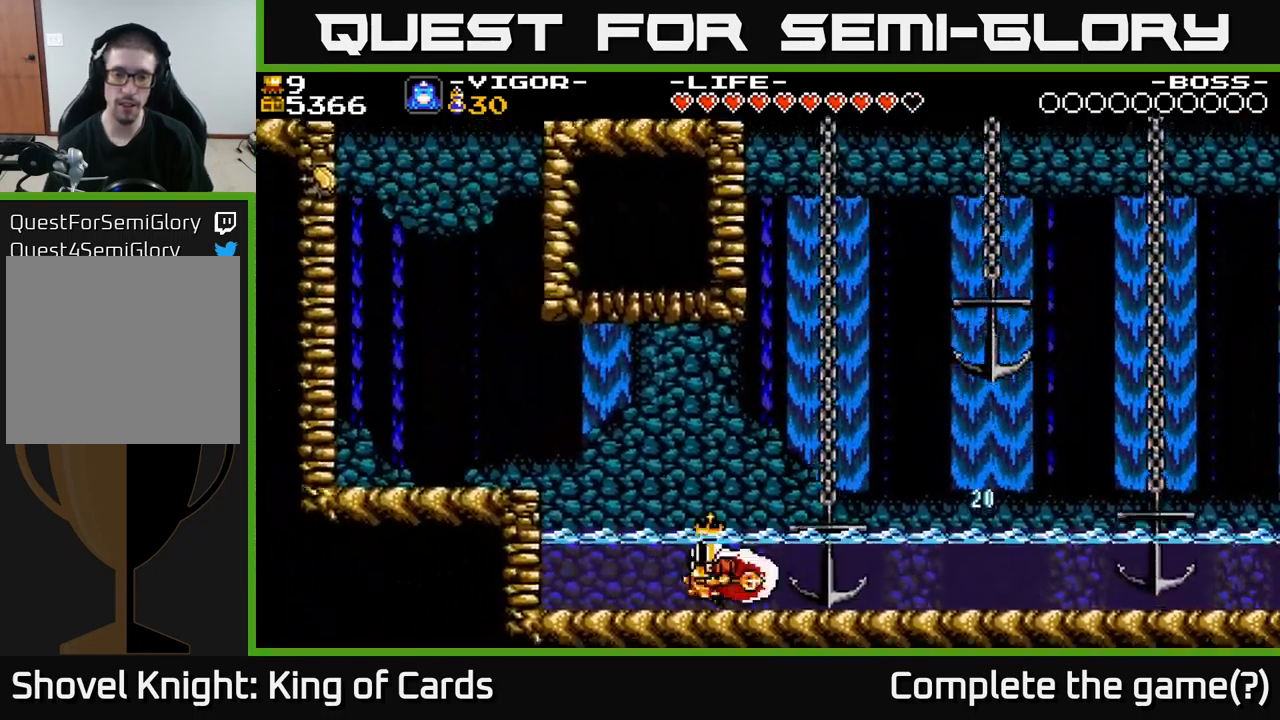
{"buttons": ["DPAD_RIGHT"], "right_stick": "center", "events": [[50, "DPAD_LEFT", "up"], [133, "DPAD_RIGHT", "down"], [150, "A", "down"], [367, "A", "up"]]}
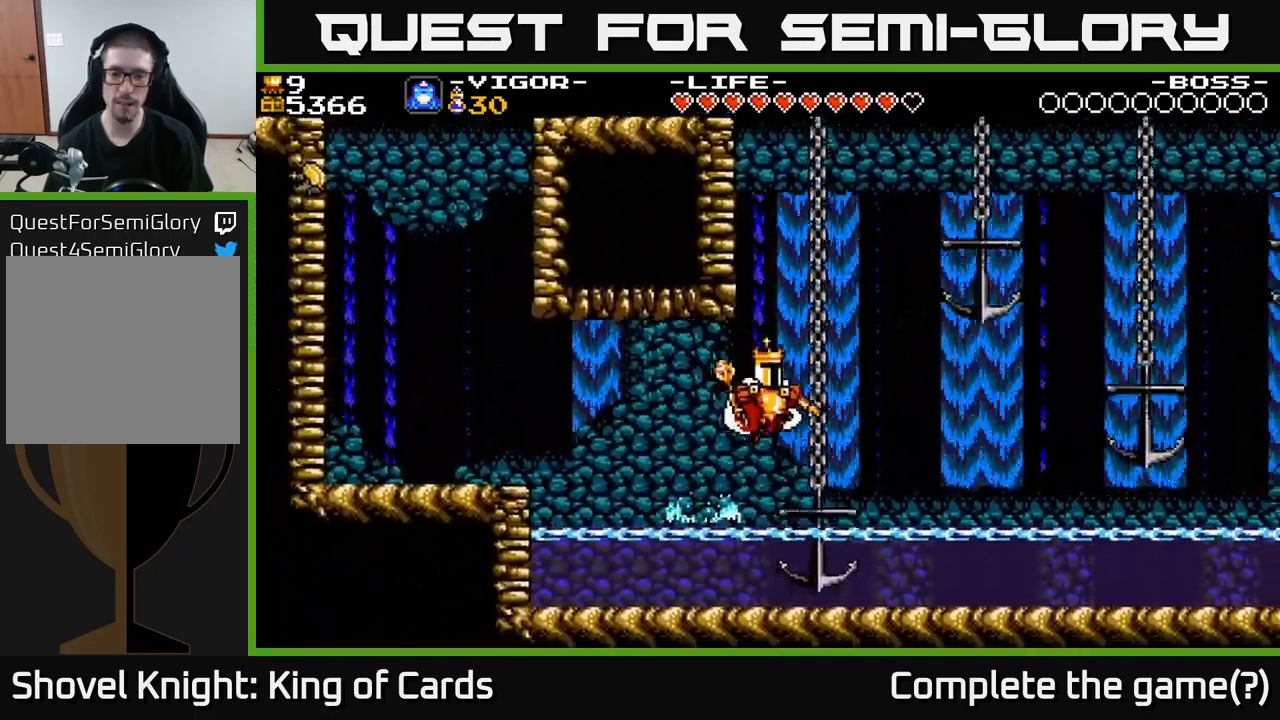
{"buttons": [], "right_stick": "center", "events": [[83, "DPAD_RIGHT", "up"]]}
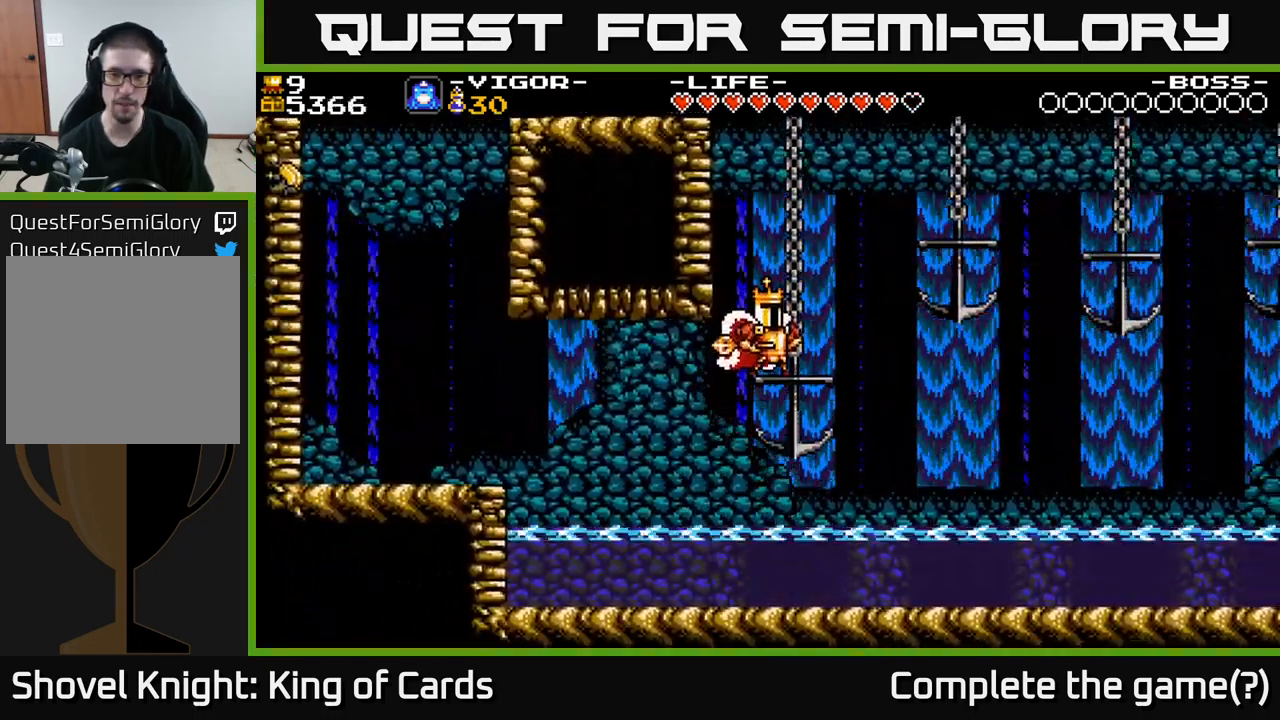
{"buttons": ["A", "DPAD_RIGHT"], "right_stick": "center", "events": [[33, "DPAD_RIGHT", "down"], [183, "A", "down"]]}
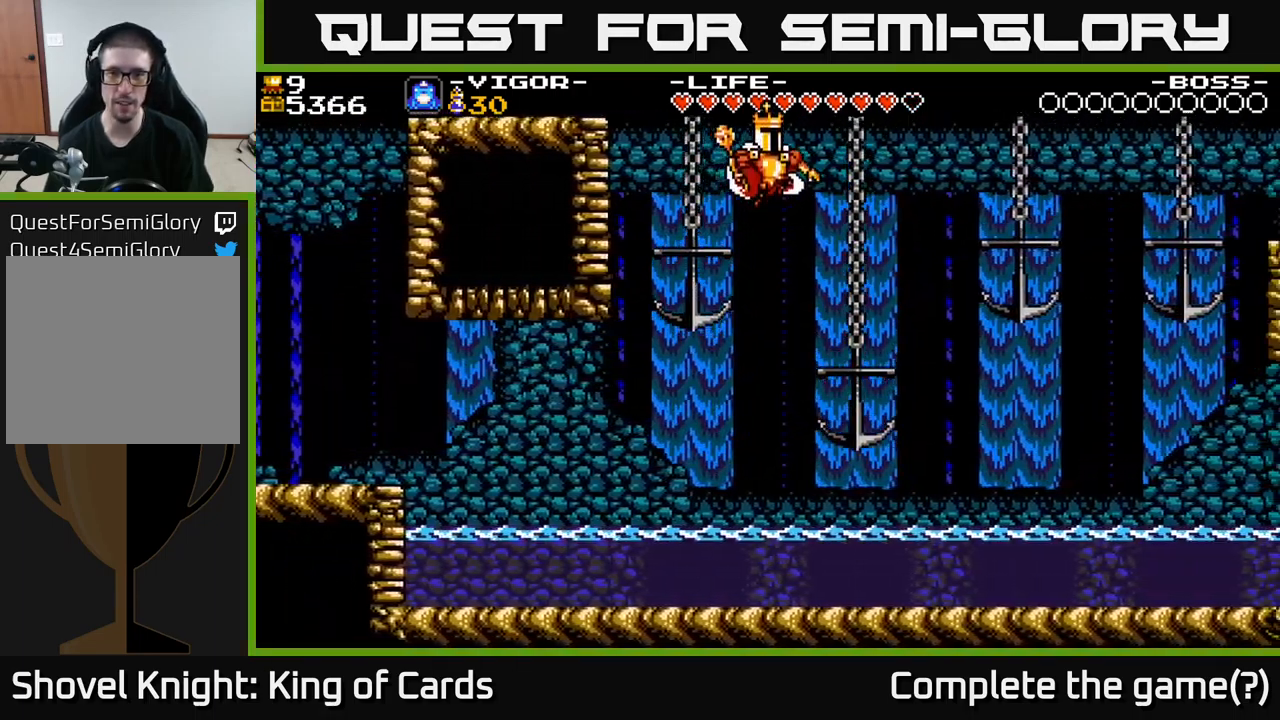
{"buttons": [], "right_stick": "center", "events": [[33, "A", "up"], [283, "DPAD_RIGHT", "up"]]}
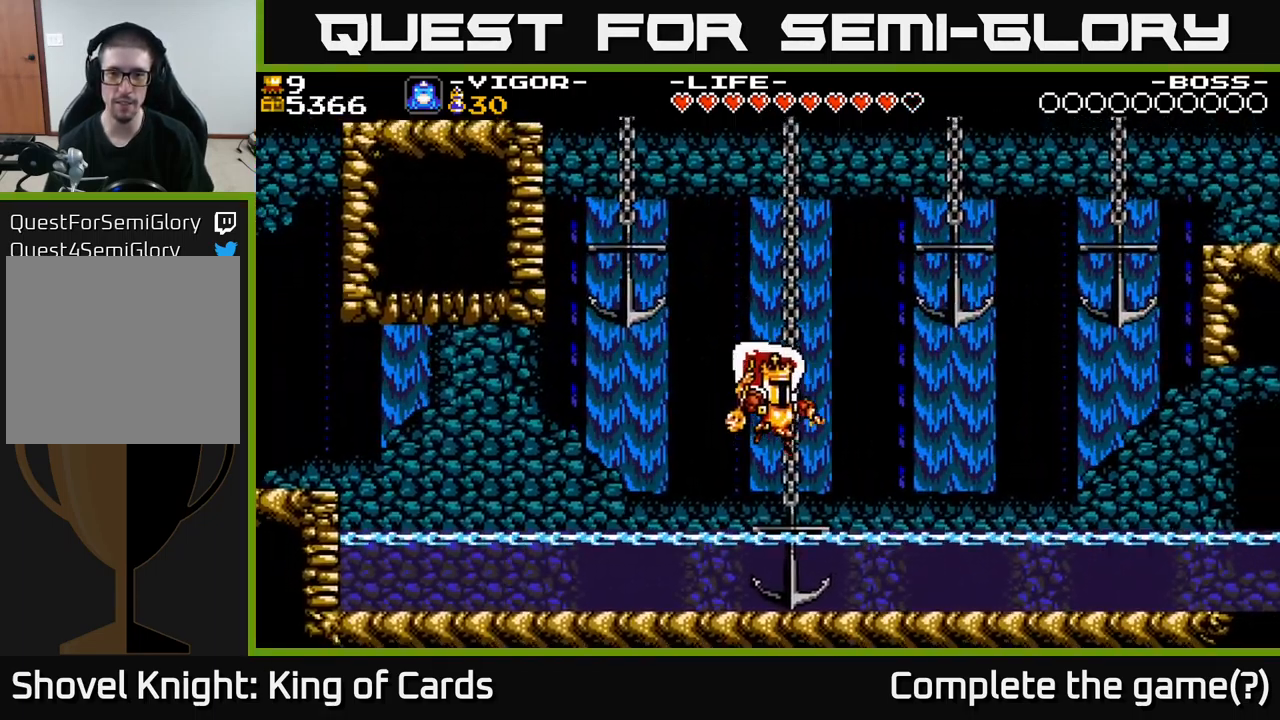
{"buttons": [], "right_stick": "center", "events": [[83, "DPAD_RIGHT", "down"], [167, "DPAD_RIGHT", "up"]]}
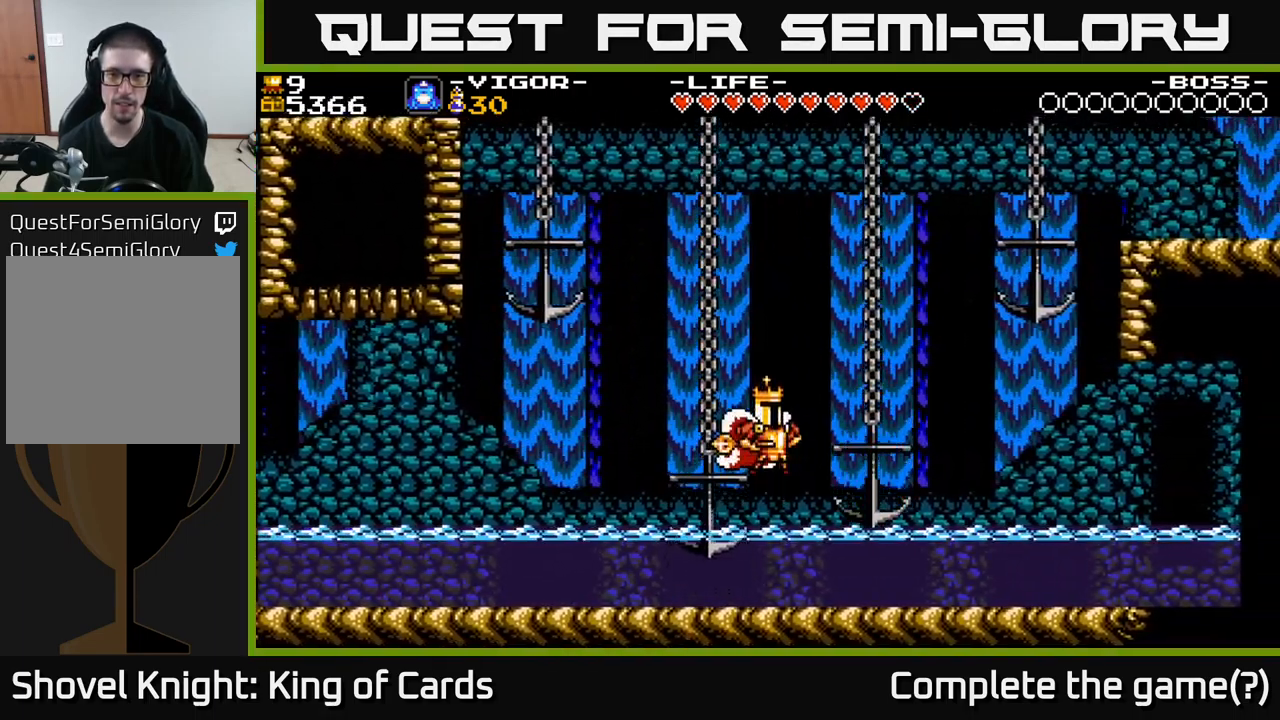
{"buttons": [], "right_stick": "center", "events": [[17, "A", "down"], [33, "DPAD_RIGHT", "down"], [167, "A", "up"], [350, "DPAD_RIGHT", "up"]]}
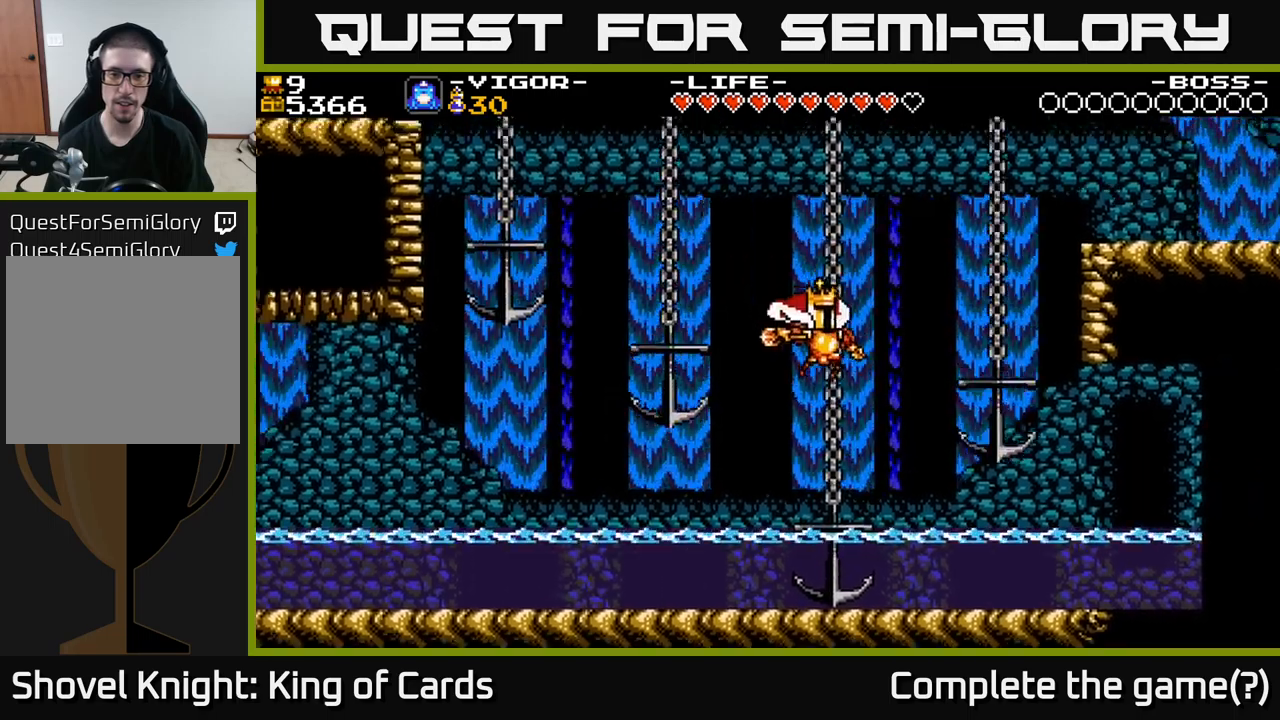
{"buttons": ["A", "DPAD_RIGHT"], "right_stick": "center", "events": [[150, "DPAD_RIGHT", "down"], [184, "DPAD_RIGHT", "up"], [384, "DPAD_RIGHT", "down"], [417, "A", "down"]]}
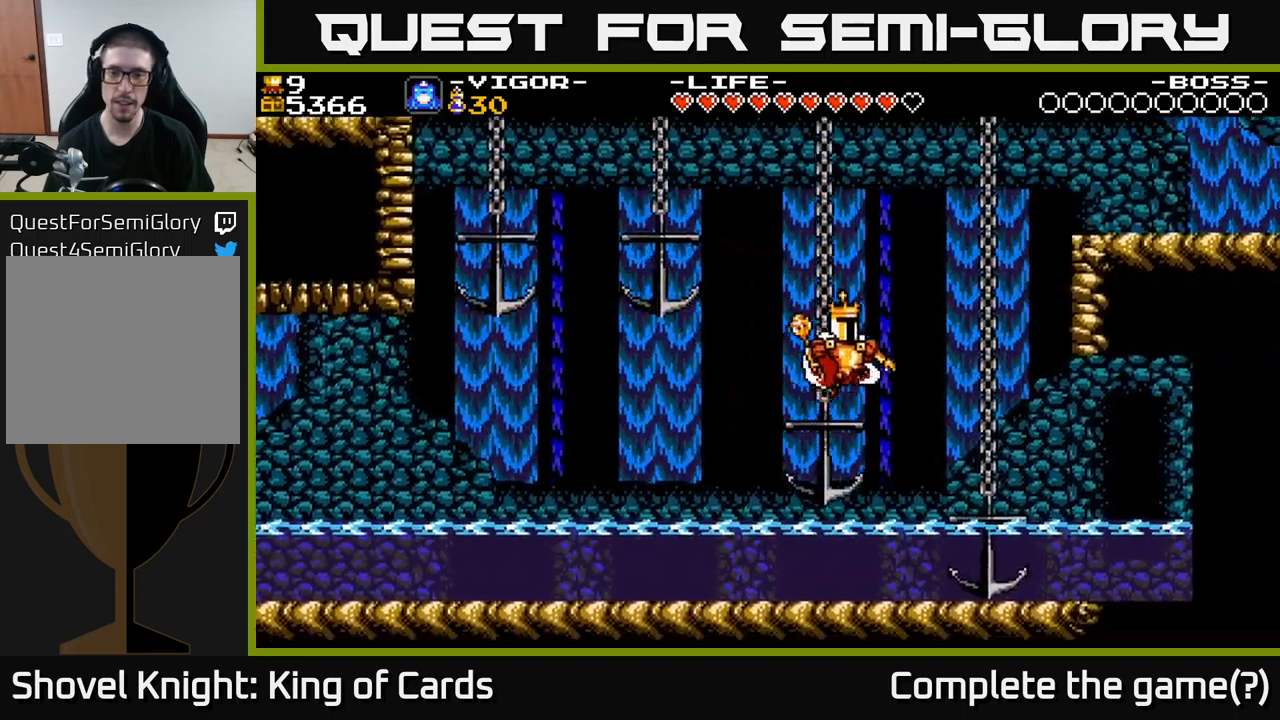
{"buttons": ["A", "X", "DPAD_RIGHT"], "right_stick": "center", "events": [[367, "X", "down"]]}
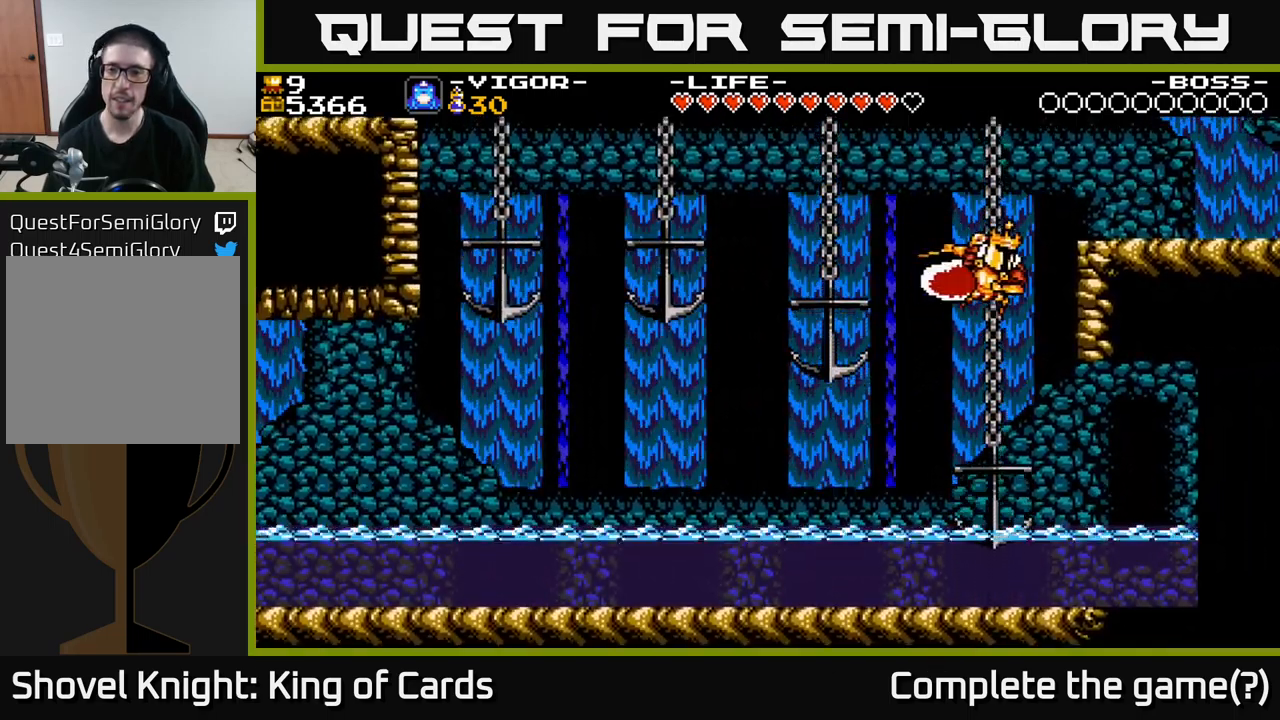
{"buttons": ["DPAD_RIGHT"], "right_stick": "center", "events": [[234, "X", "up"], [267, "A", "up"], [367, "X", "down"], [500, "X", "up"]]}
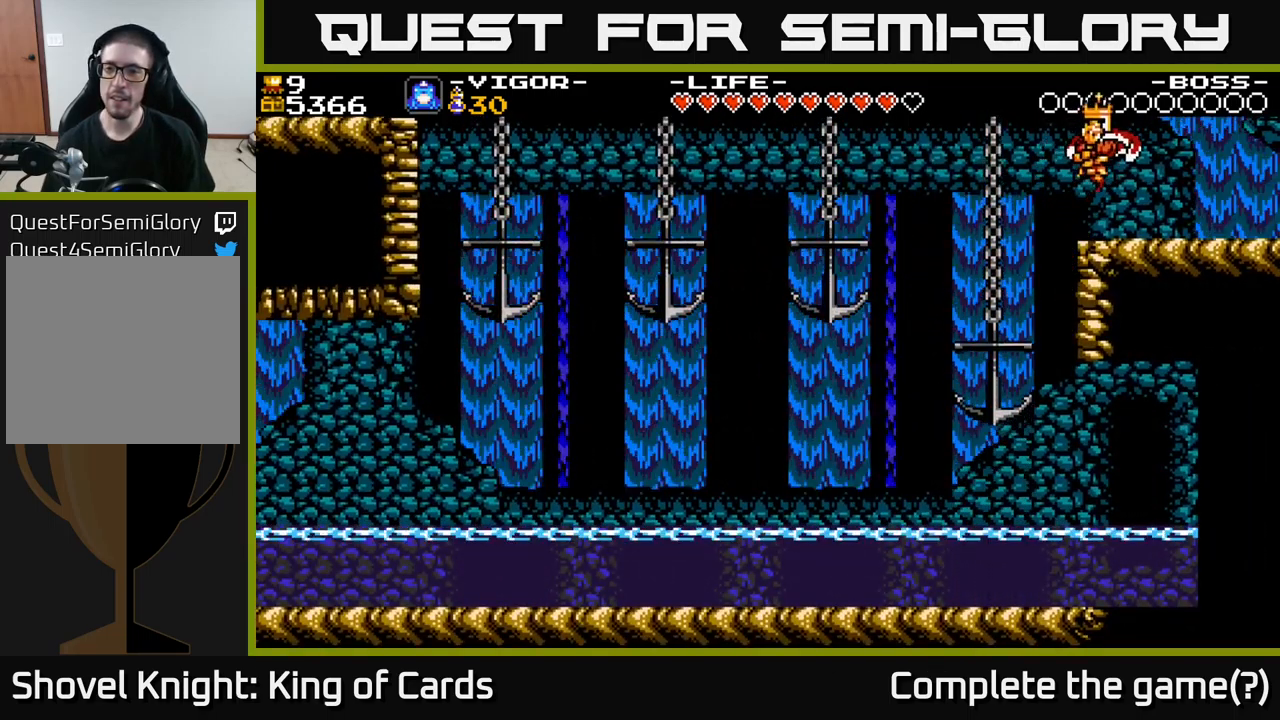
{"buttons": ["DPAD_RIGHT"], "right_stick": "center", "events": []}
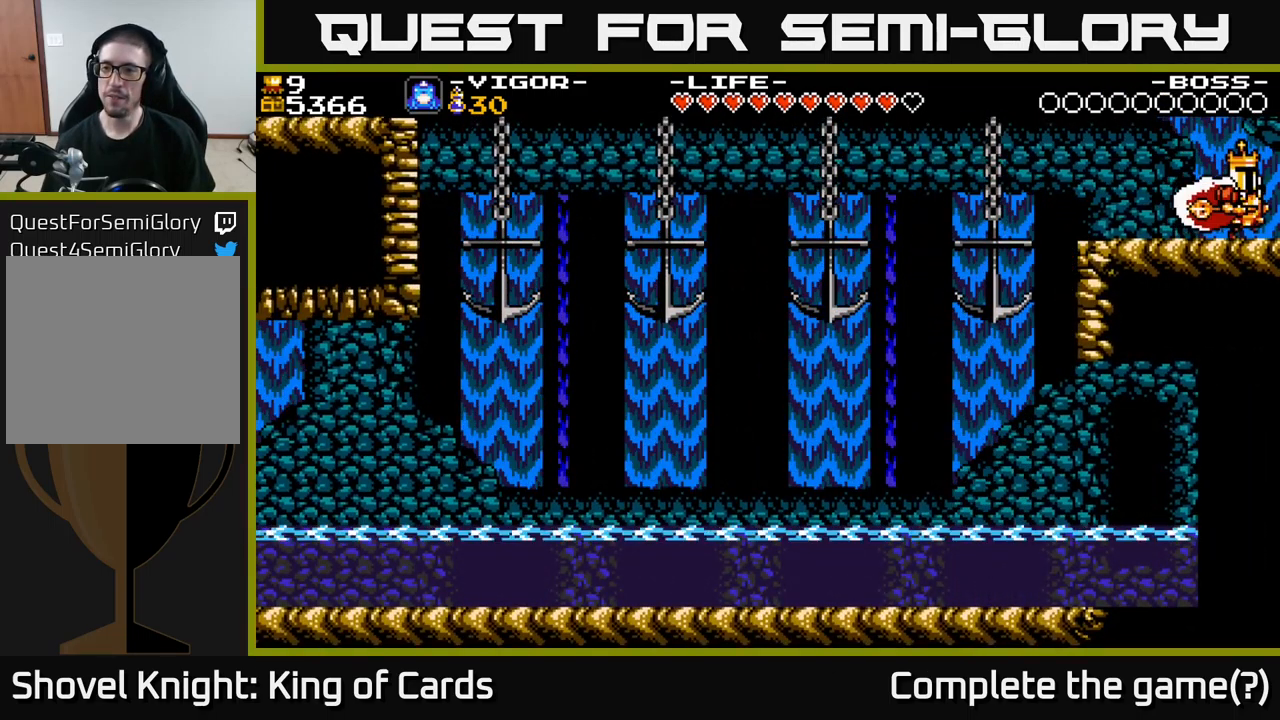
{"buttons": [], "right_stick": "center", "events": [[317, "DPAD_RIGHT", "up"]]}
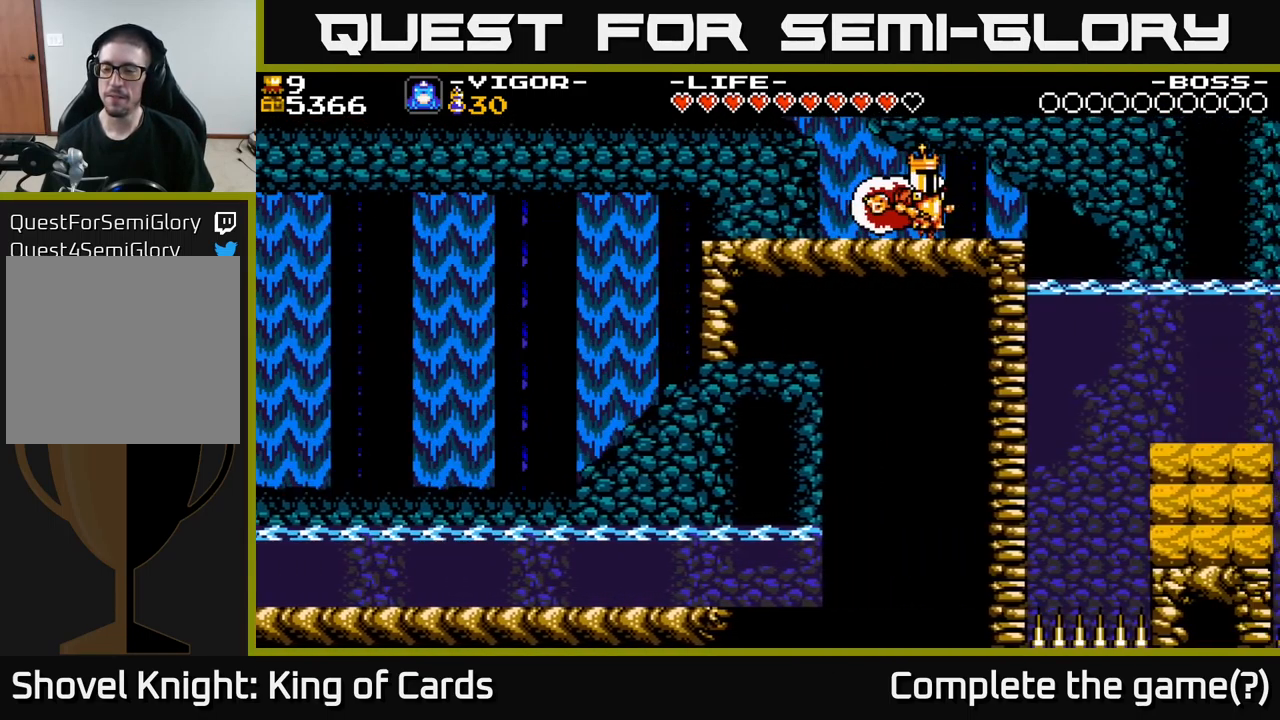
{"buttons": ["DPAD_RIGHT"], "right_stick": "center", "events": [[34, "DPAD_RIGHT", "down"]]}
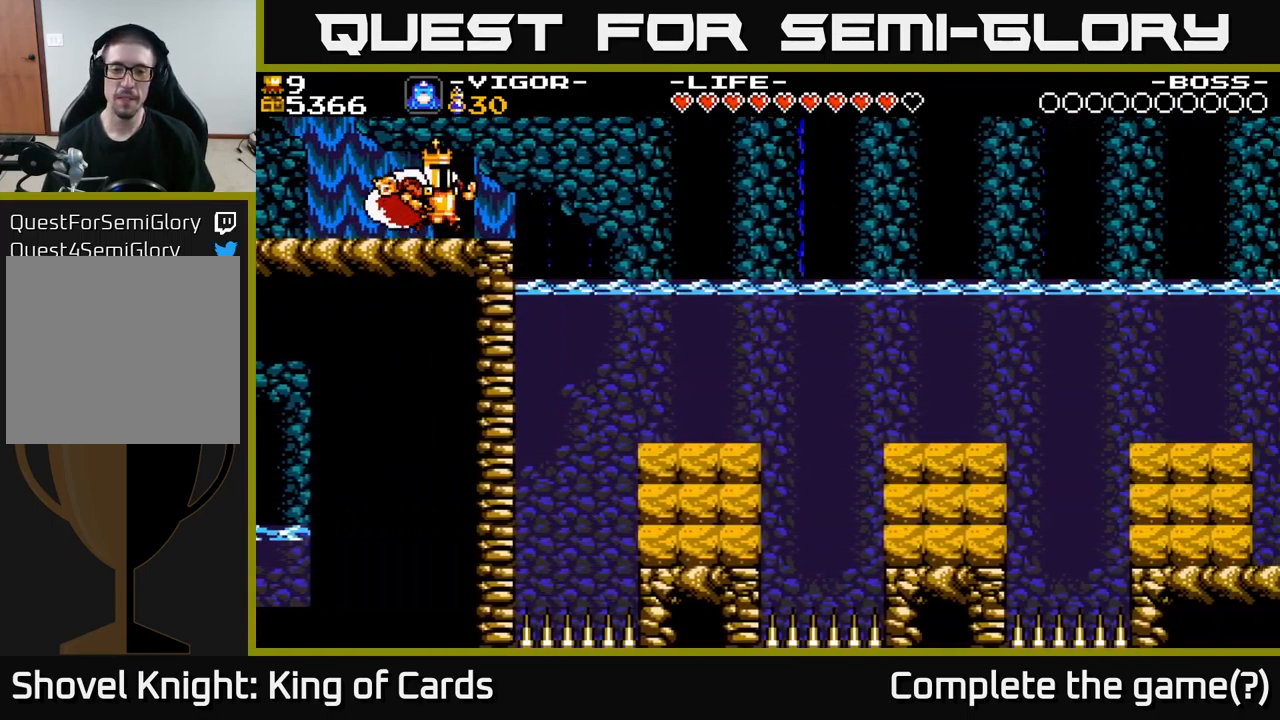
{"buttons": [], "right_stick": "center", "events": [[50, "DPAD_RIGHT", "up"]]}
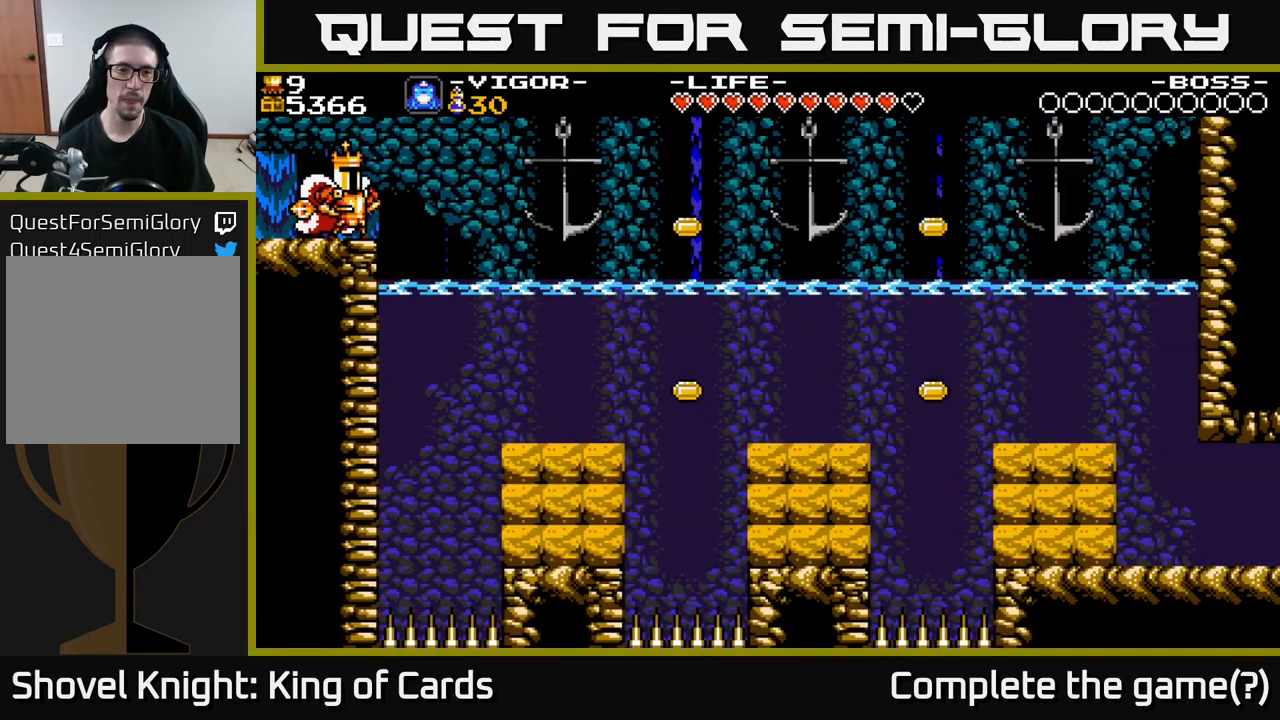
{"buttons": ["DPAD_RIGHT"], "right_stick": "center", "events": [[167, "DPAD_RIGHT", "down"], [284, "A", "down"], [350, "X", "down"], [400, "A", "up"], [467, "X", "up"]]}
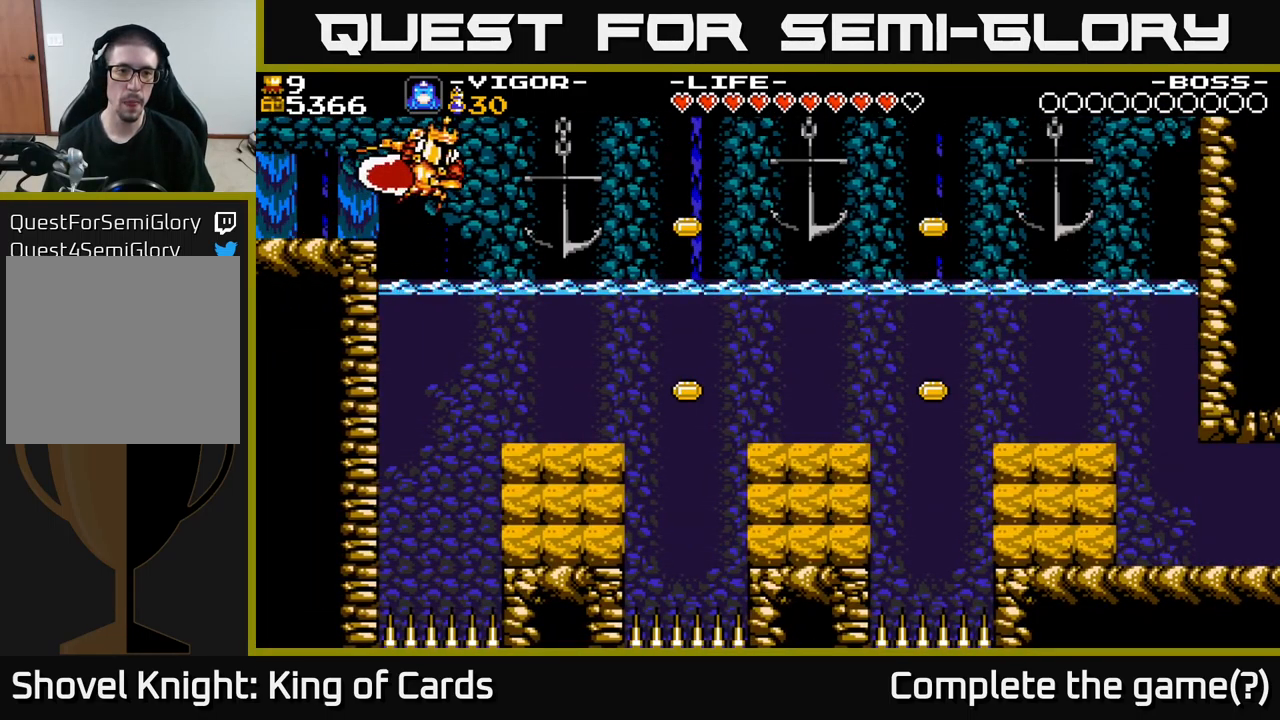
{"buttons": [], "right_stick": "center", "events": [[350, "DPAD_RIGHT", "up"]]}
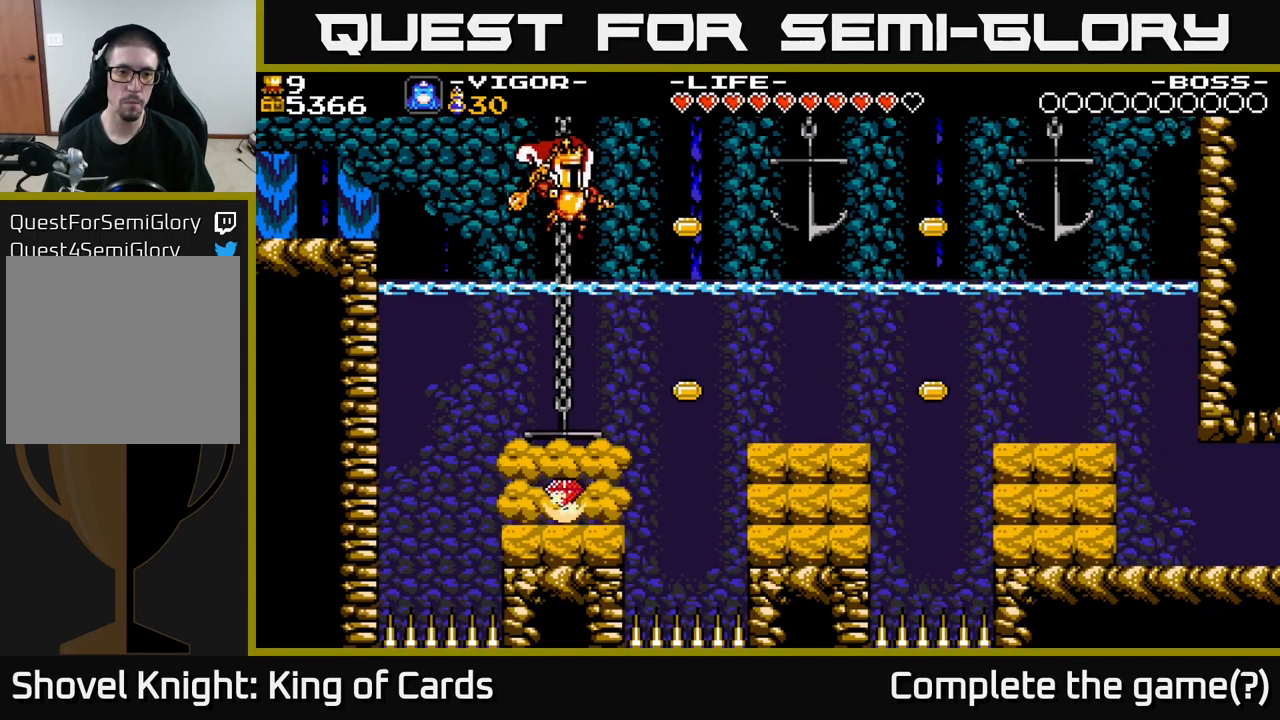
{"buttons": [], "right_stick": "center", "events": []}
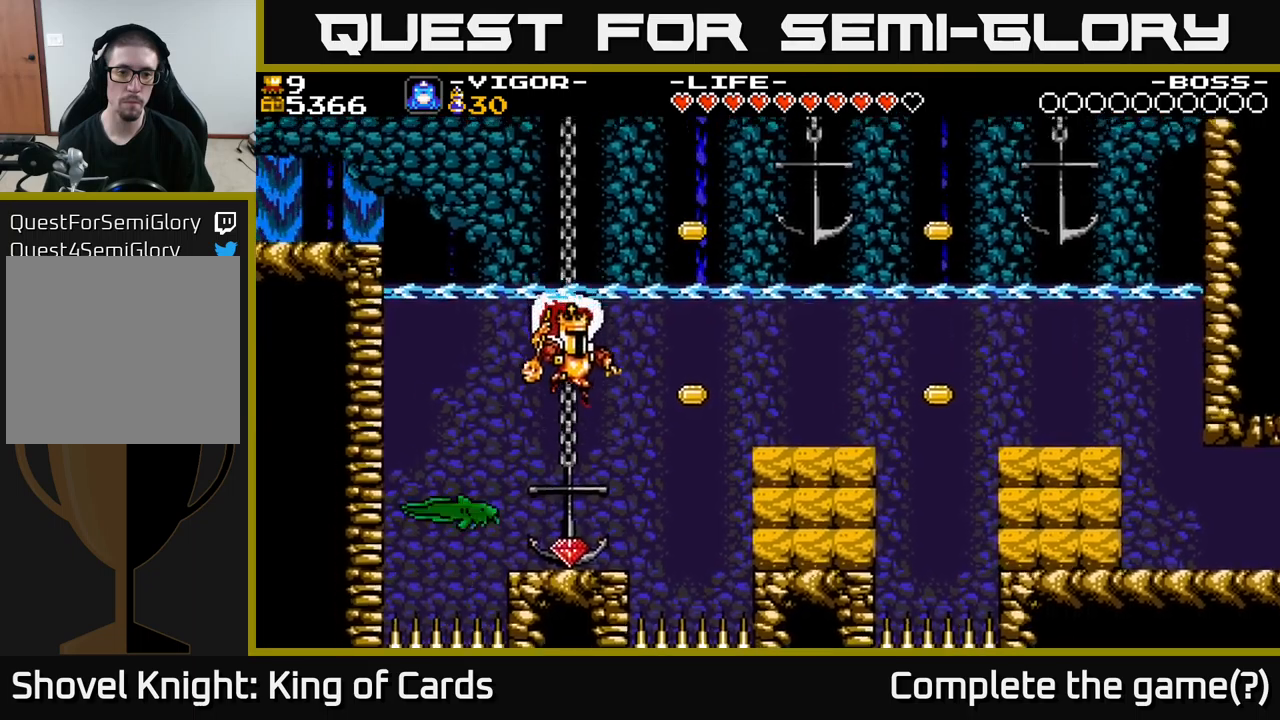
{"buttons": [], "right_stick": "center", "events": []}
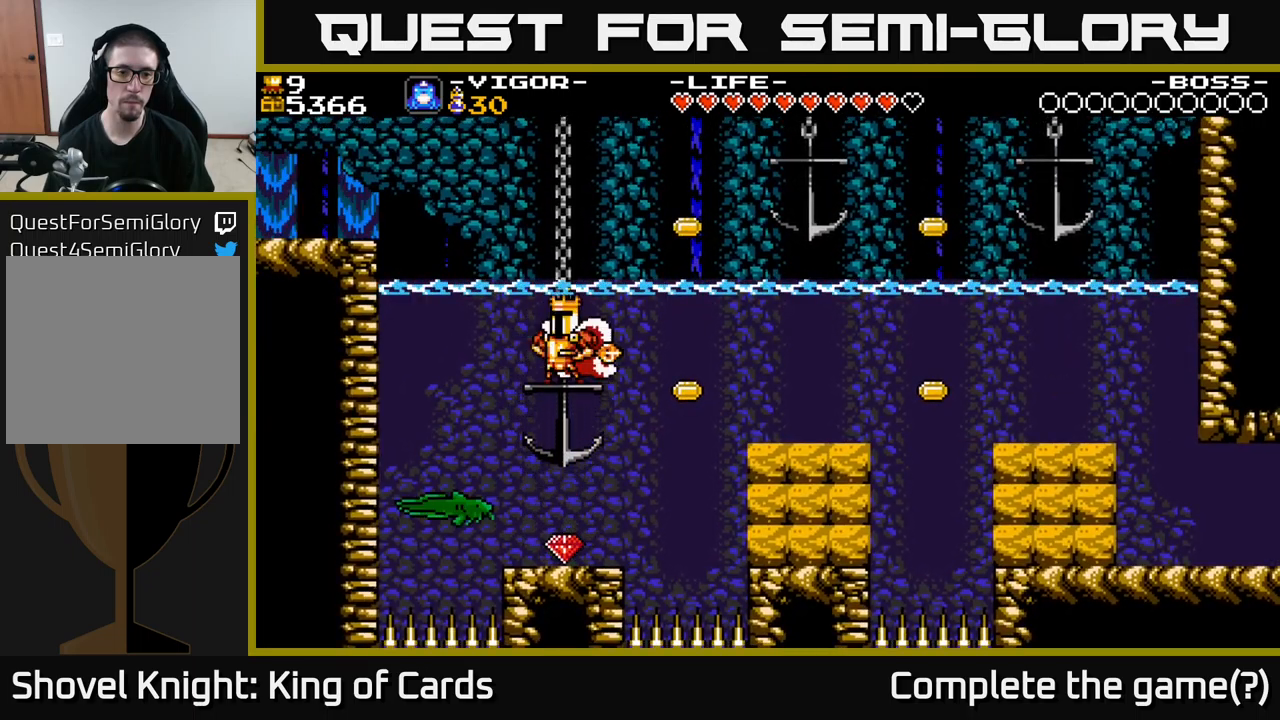
{"buttons": [], "right_stick": "center", "events": [[16, "DPAD_LEFT", "down"], [33, "A", "down"], [116, "A", "up"], [466, "DPAD_LEFT", "up"]]}